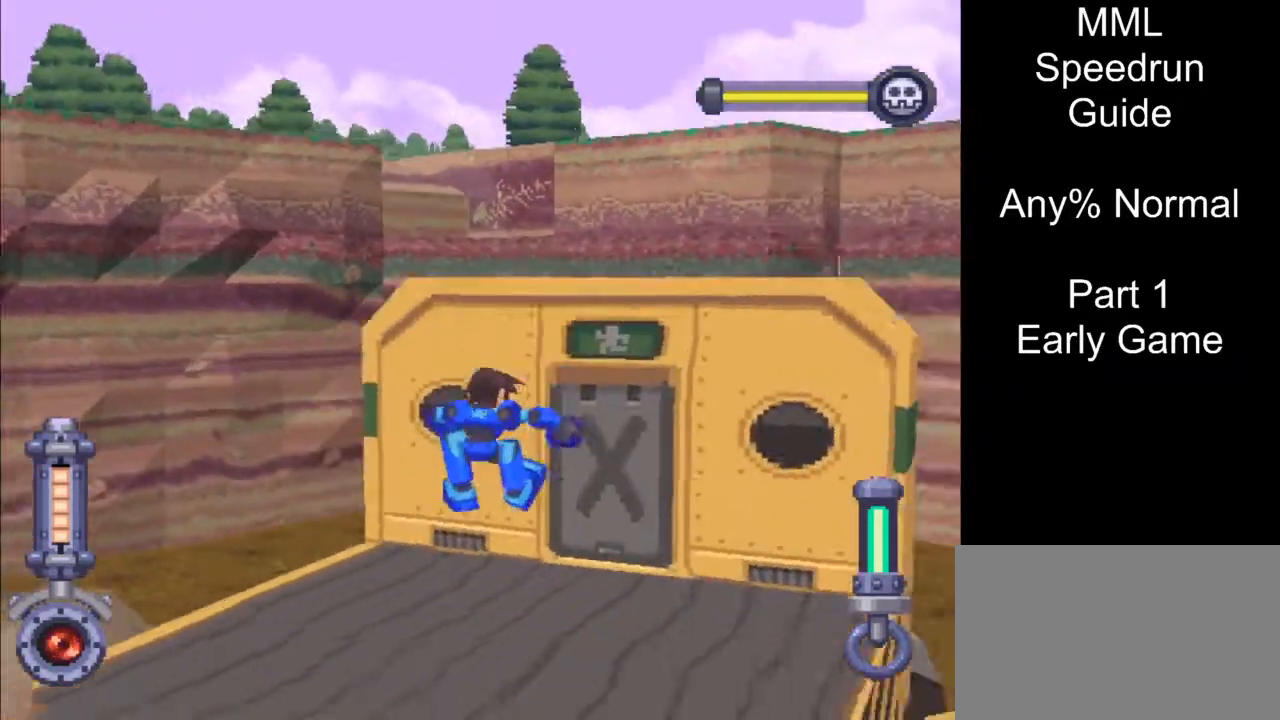
Gameplay with a controller (PlayStation layout); each line is a JSON object with the inputs held at the frame after it. "events" lists button and stick changes between this image and that frame as [ms after this image, input, new state], when the widget could be followed in between. Not read: L3 R3 left_stick right_stick.
{"buttons": ["R1"], "events": [[67, "R1", "up"], [300, "R1", "down"]]}
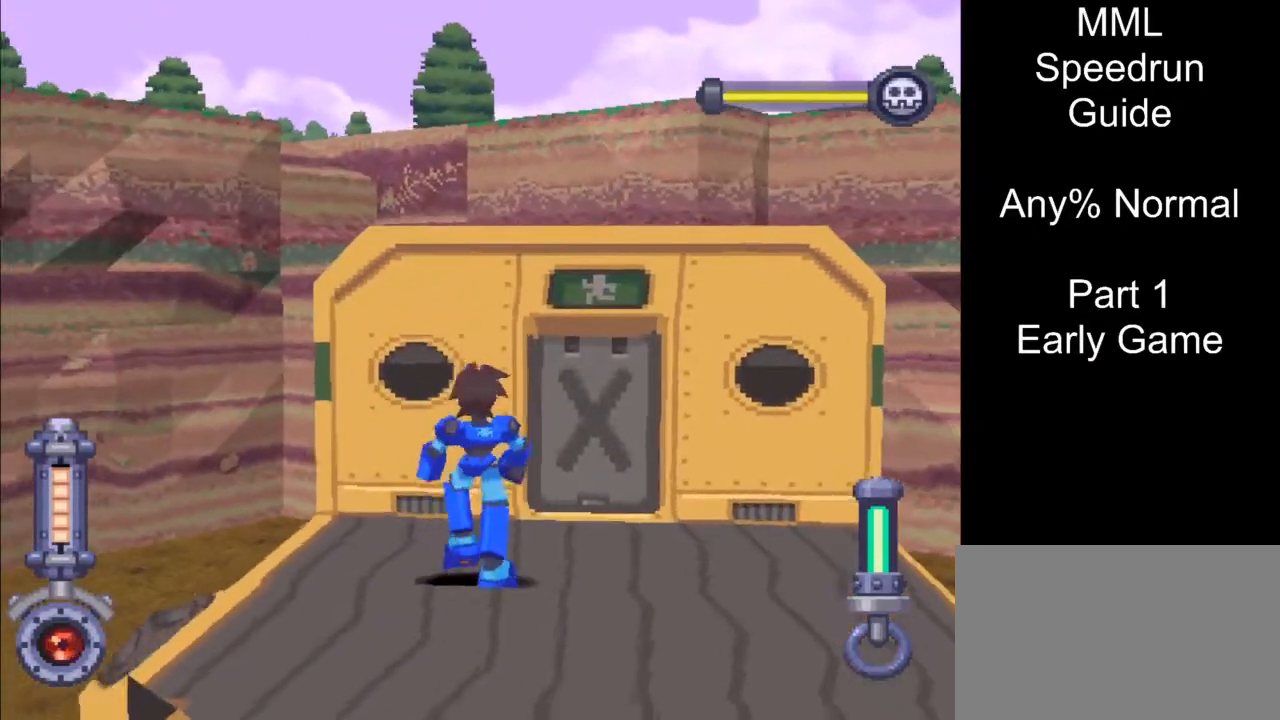
{"buttons": [], "events": [[117, "R1", "up"]]}
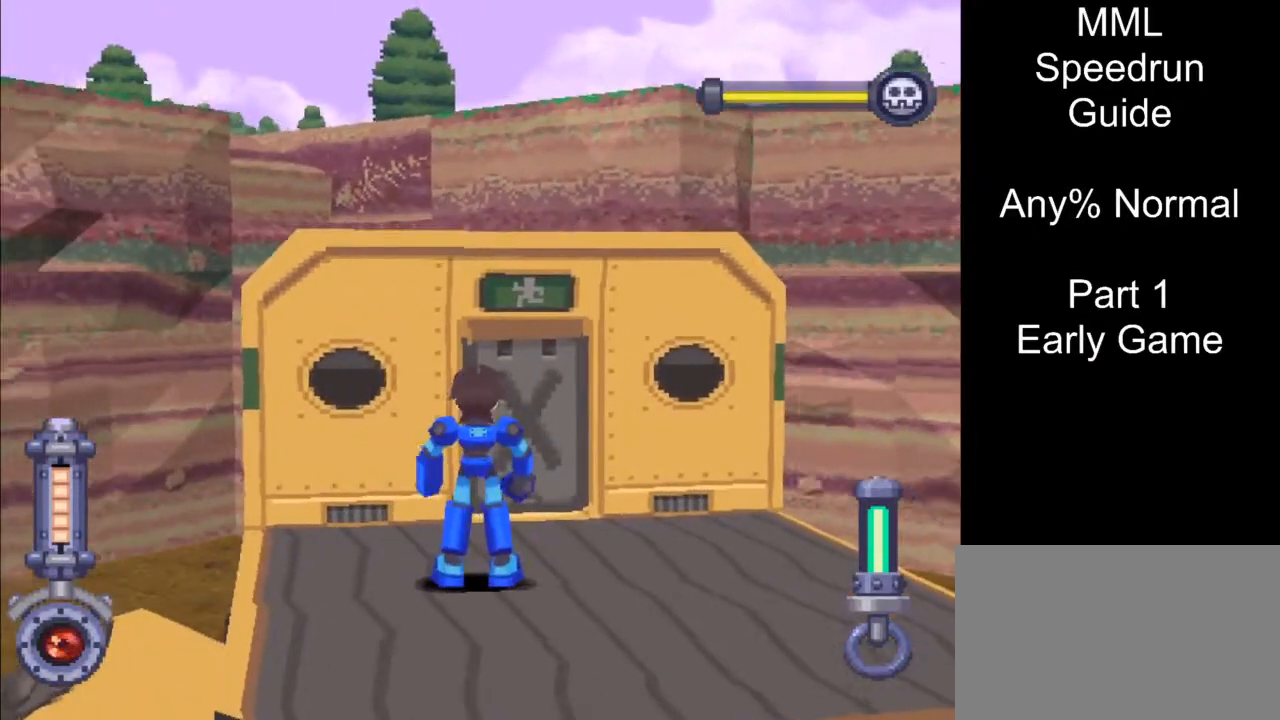
{"buttons": ["TRIANGLE"], "events": [[167, "TRIANGLE", "down"]]}
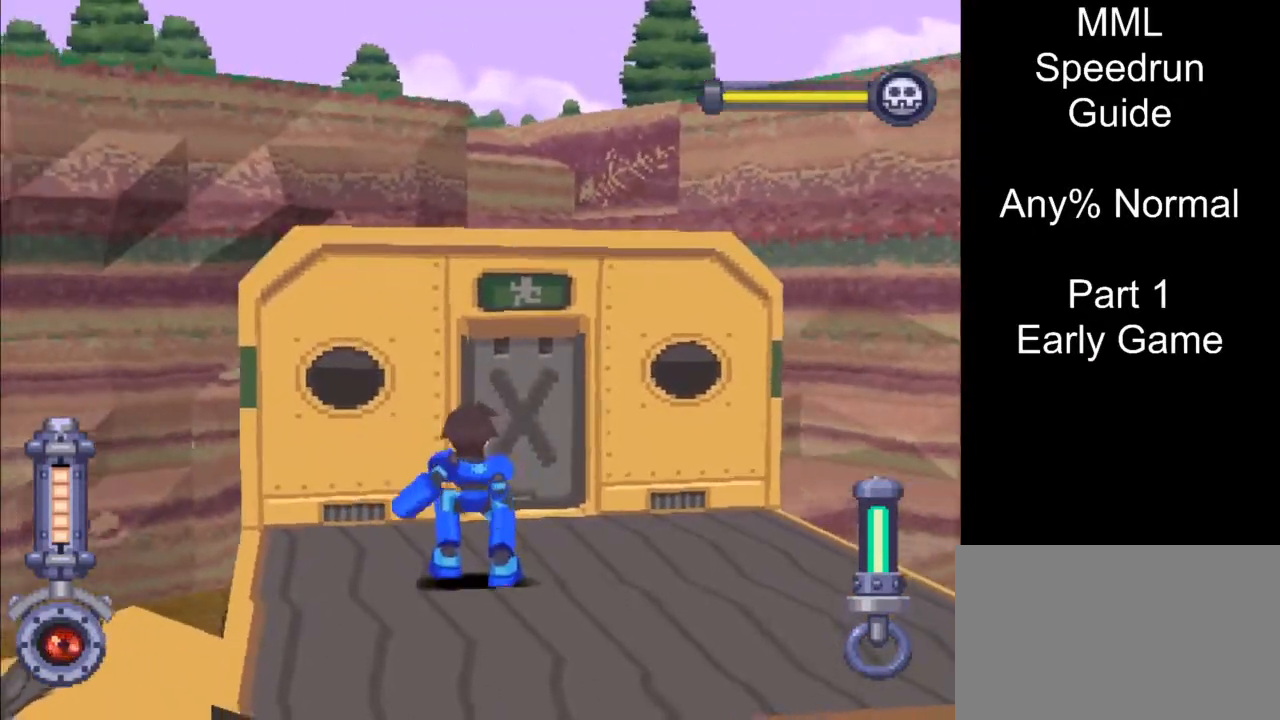
{"buttons": ["TRIANGLE"], "events": []}
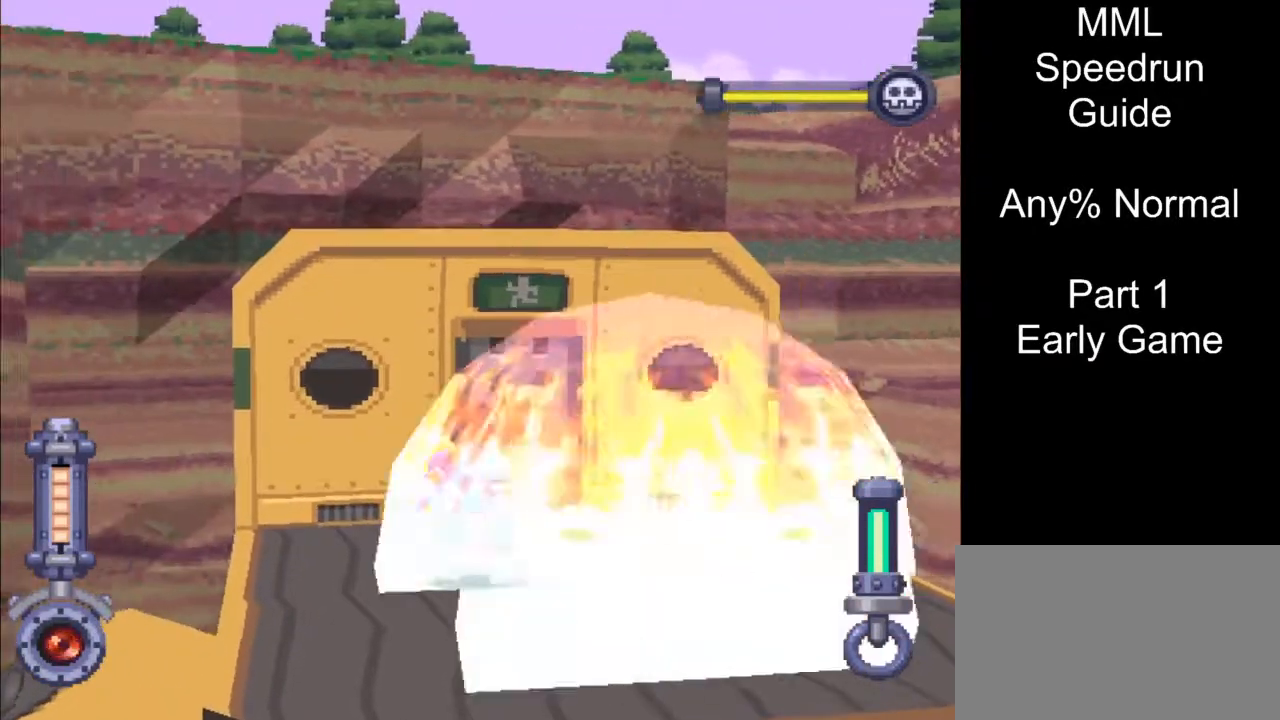
{"buttons": ["TRIANGLE"], "events": []}
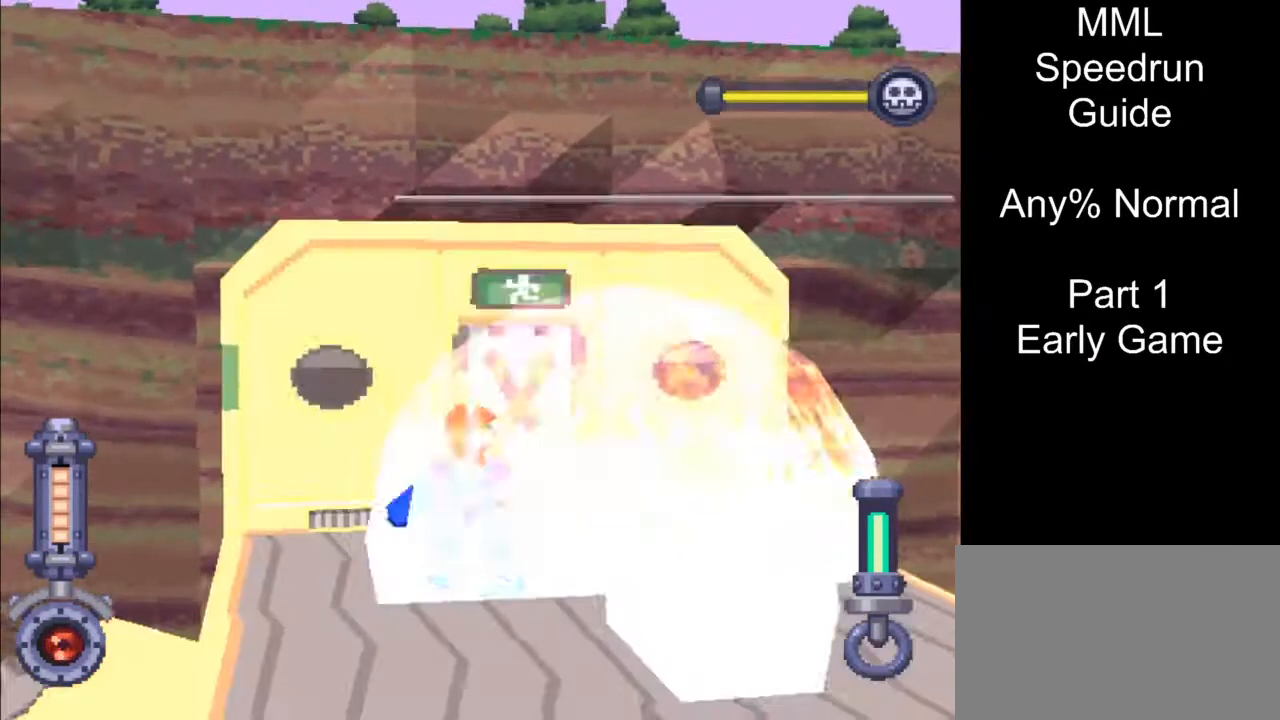
{"buttons": ["TRIANGLE"], "events": []}
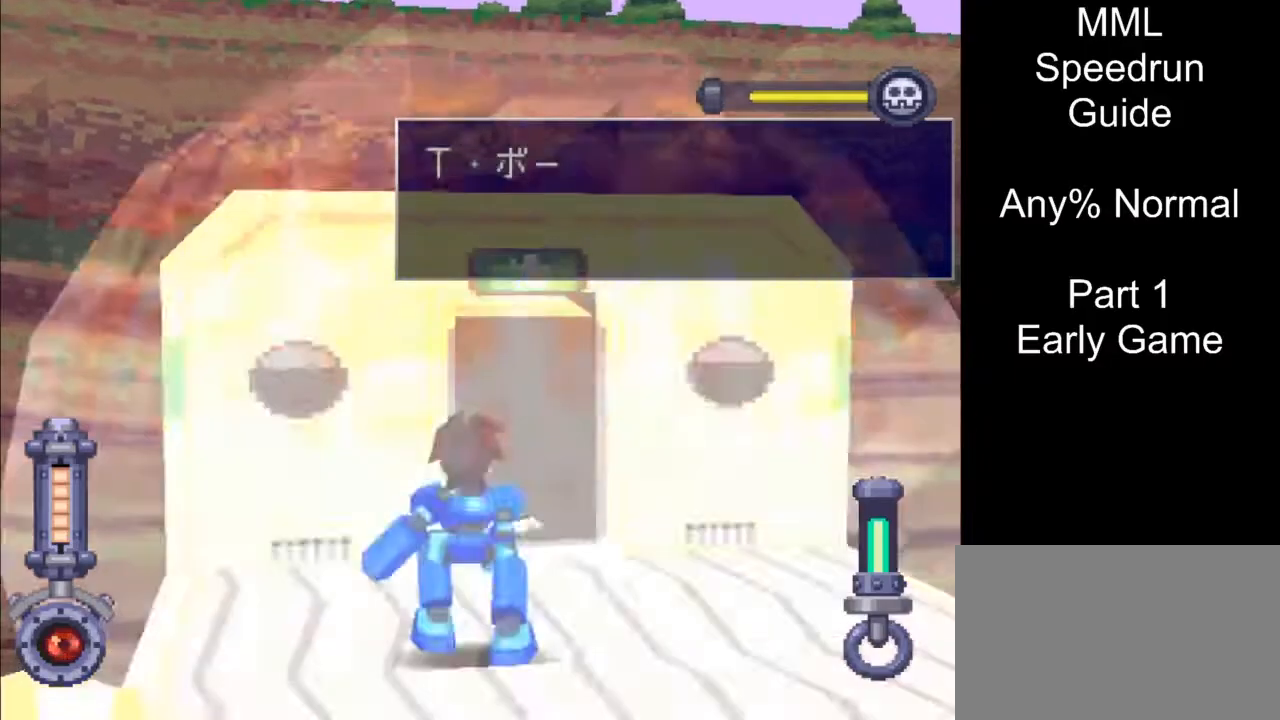
{"buttons": ["TRIANGLE"], "events": []}
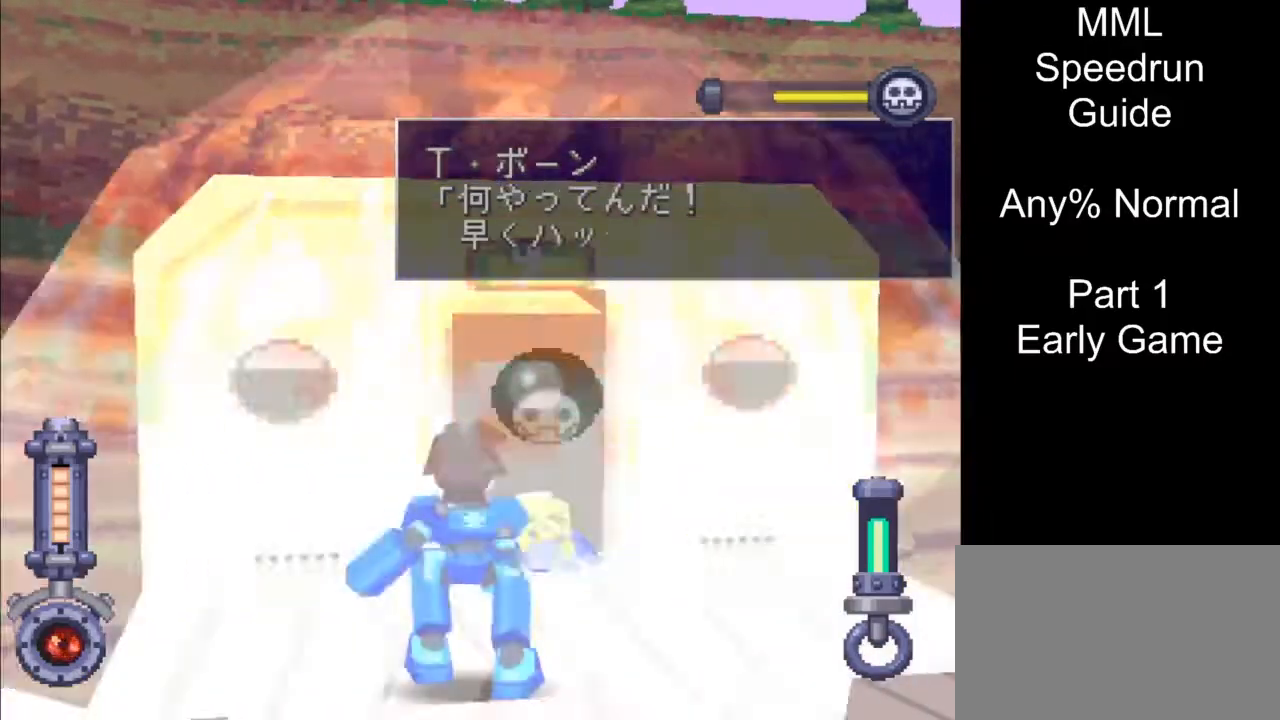
{"buttons": ["TRIANGLE"], "events": []}
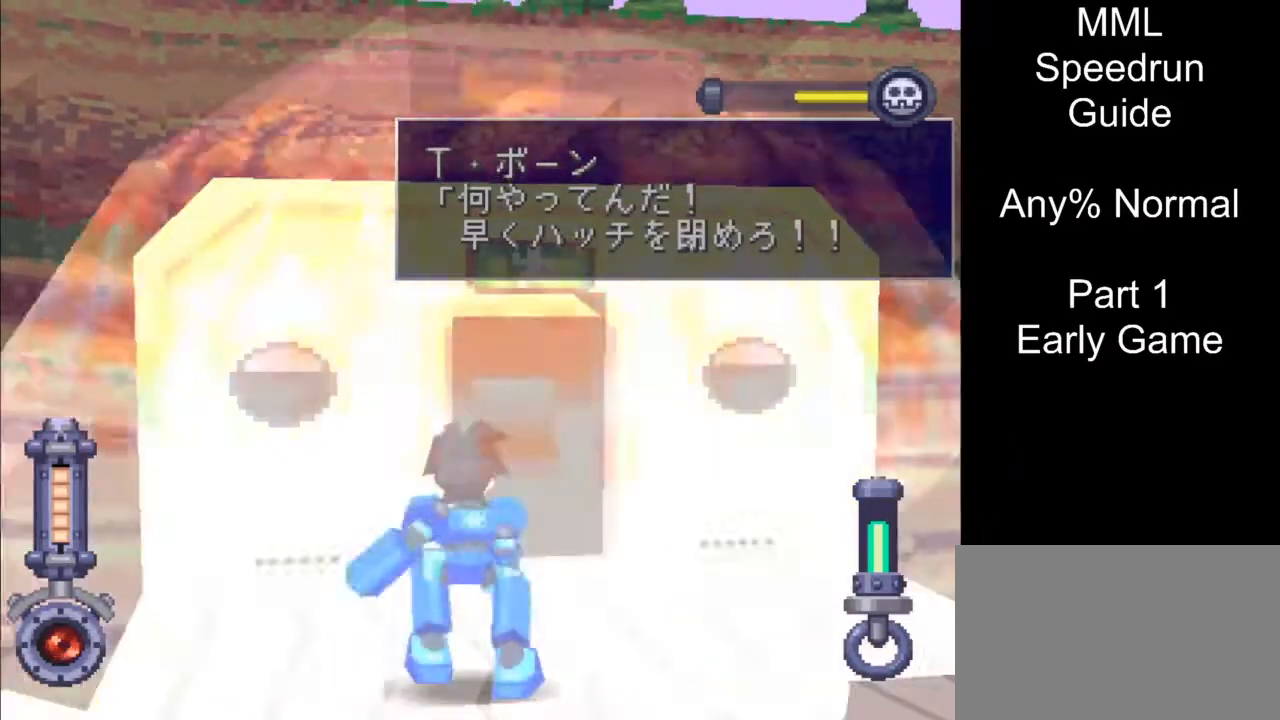
{"buttons": ["TRIANGLE"], "events": []}
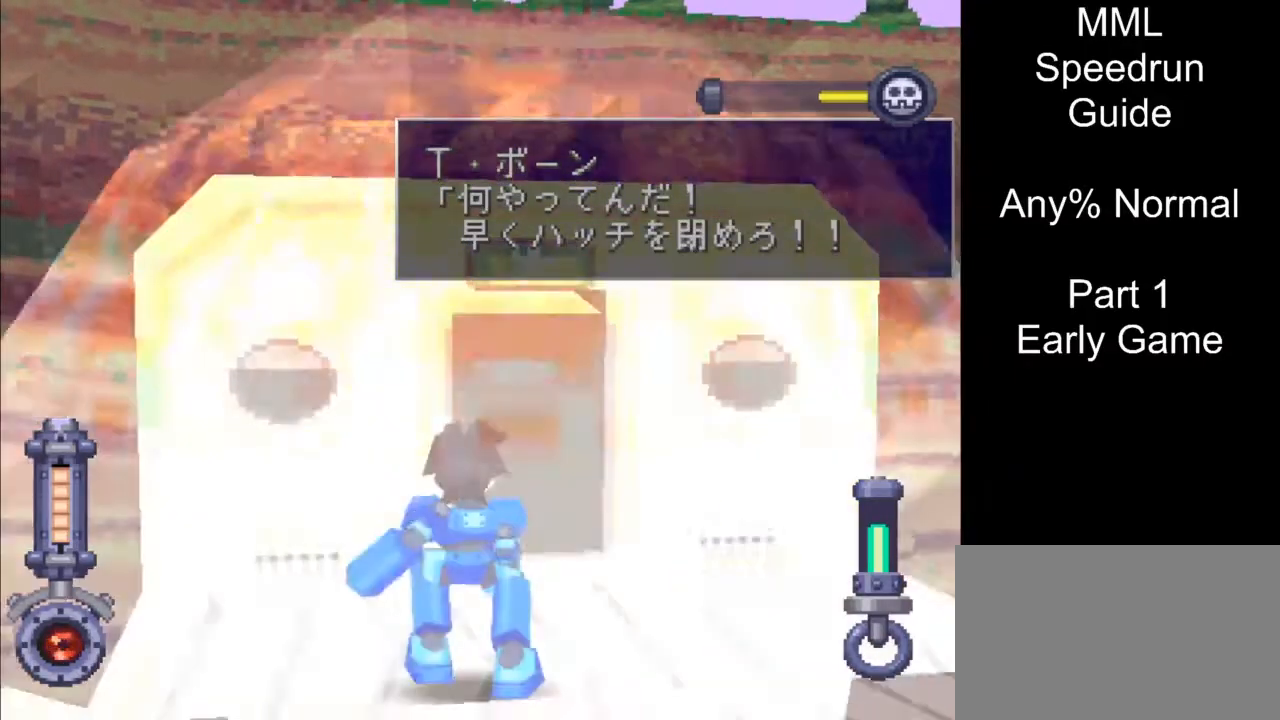
{"buttons": ["SQUARE"], "events": [[367, "TRIANGLE", "up"], [467, "SQUARE", "down"]]}
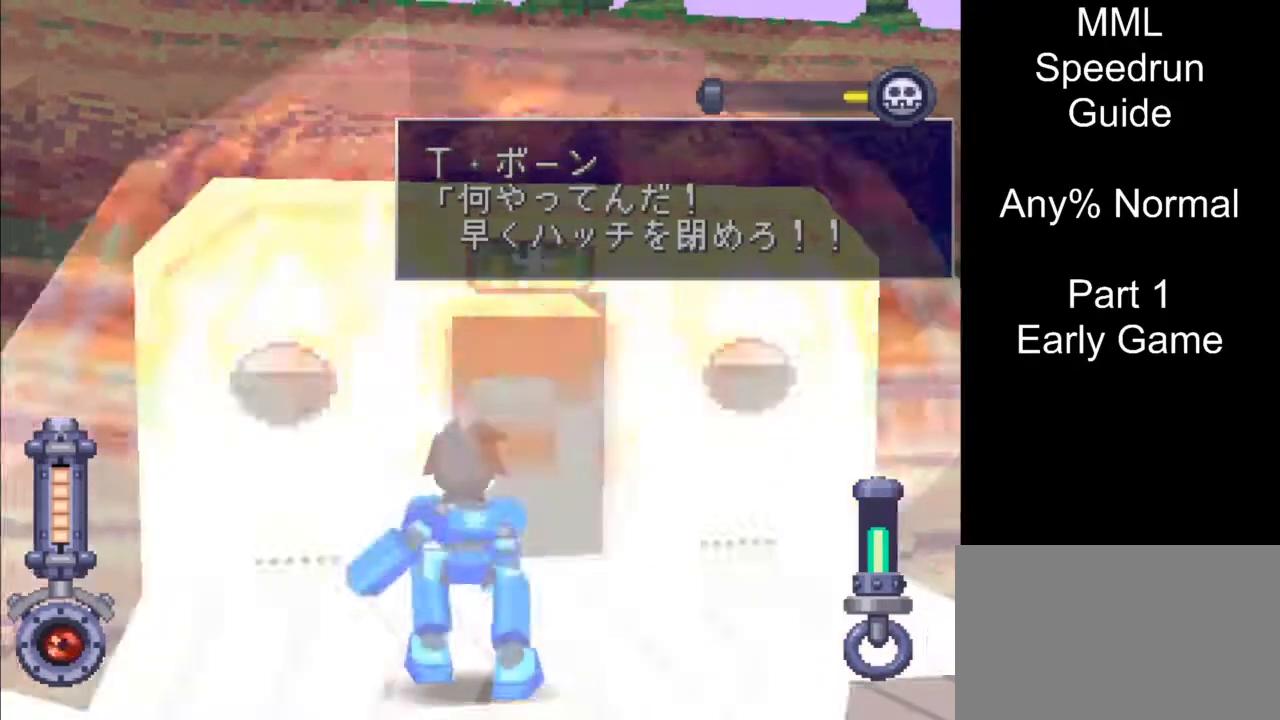
{"buttons": ["CIRCLE", "DPAD_DOWN"], "events": [[333, "SQUARE", "up"], [350, "DPAD_DOWN", "down"], [467, "CIRCLE", "down"]]}
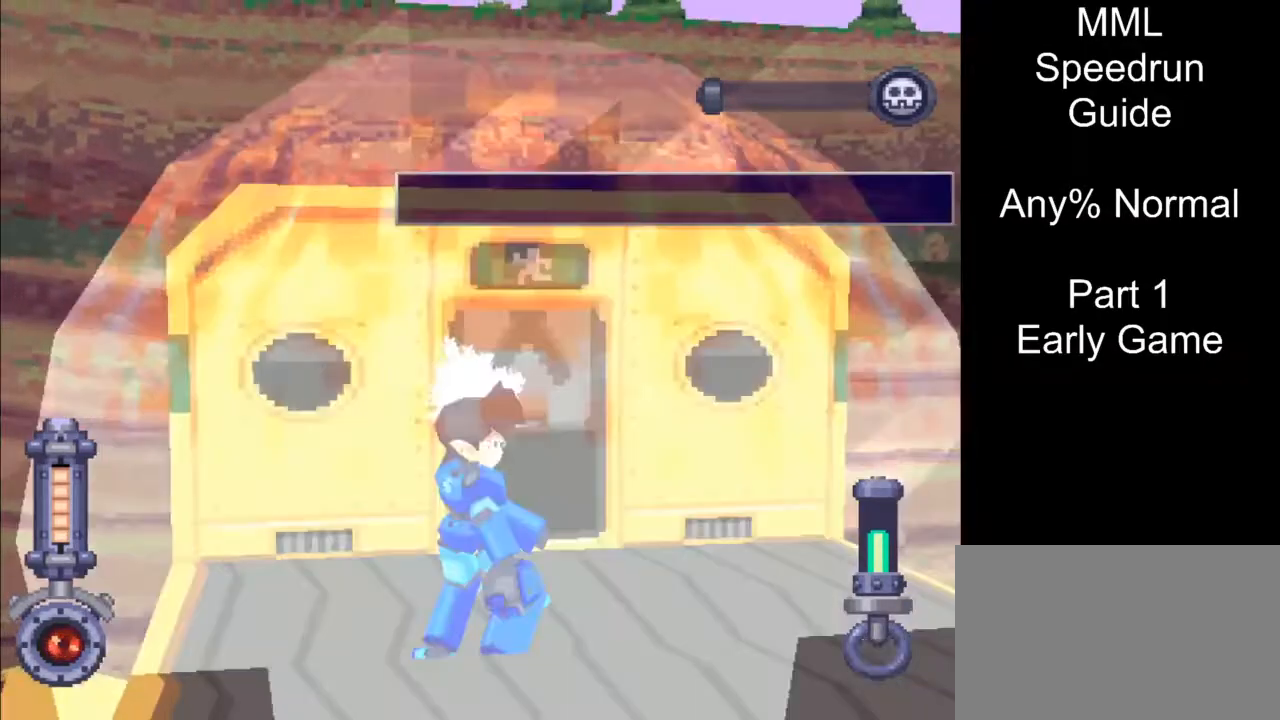
{"buttons": ["CROSS", "DPAD_UP", "DPAD_RIGHT"], "events": [[117, "DPAD_DOWN", "up"], [150, "CIRCLE", "up"], [183, "DPAD_UP", "down"], [233, "DPAD_RIGHT", "down"], [417, "CROSS", "down"]]}
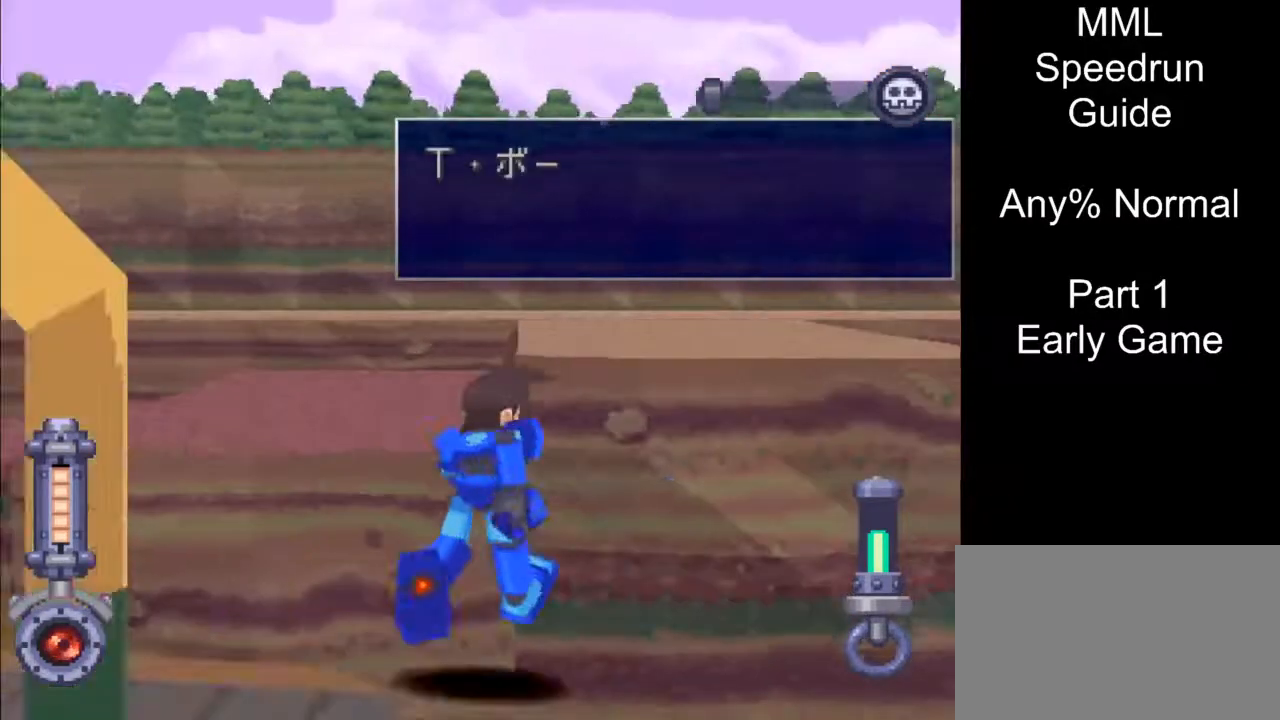
{"buttons": ["CROSS", "DPAD_UP", "DPAD_RIGHT"], "events": [[17, "R1", "down"], [217, "R1", "up"]]}
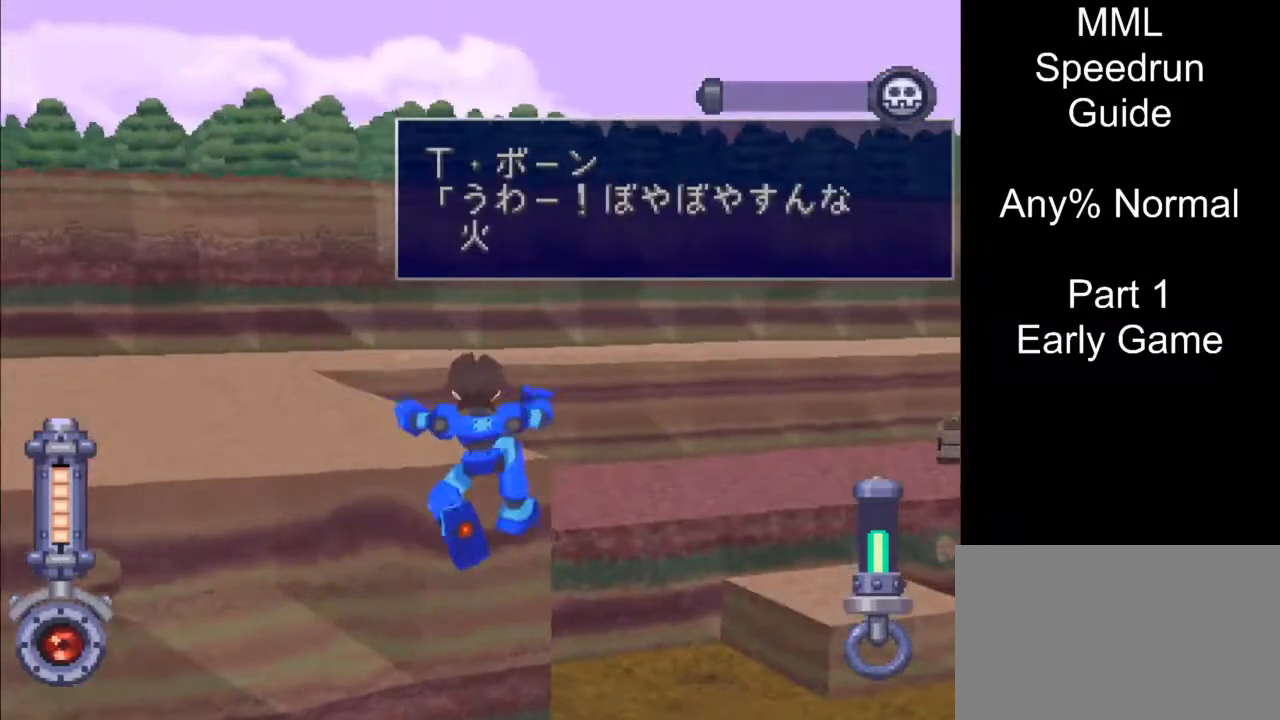
{"buttons": ["DPAD_UP", "DPAD_RIGHT"], "events": [[283, "CROSS", "up"], [283, "R1", "down"], [350, "R1", "up"]]}
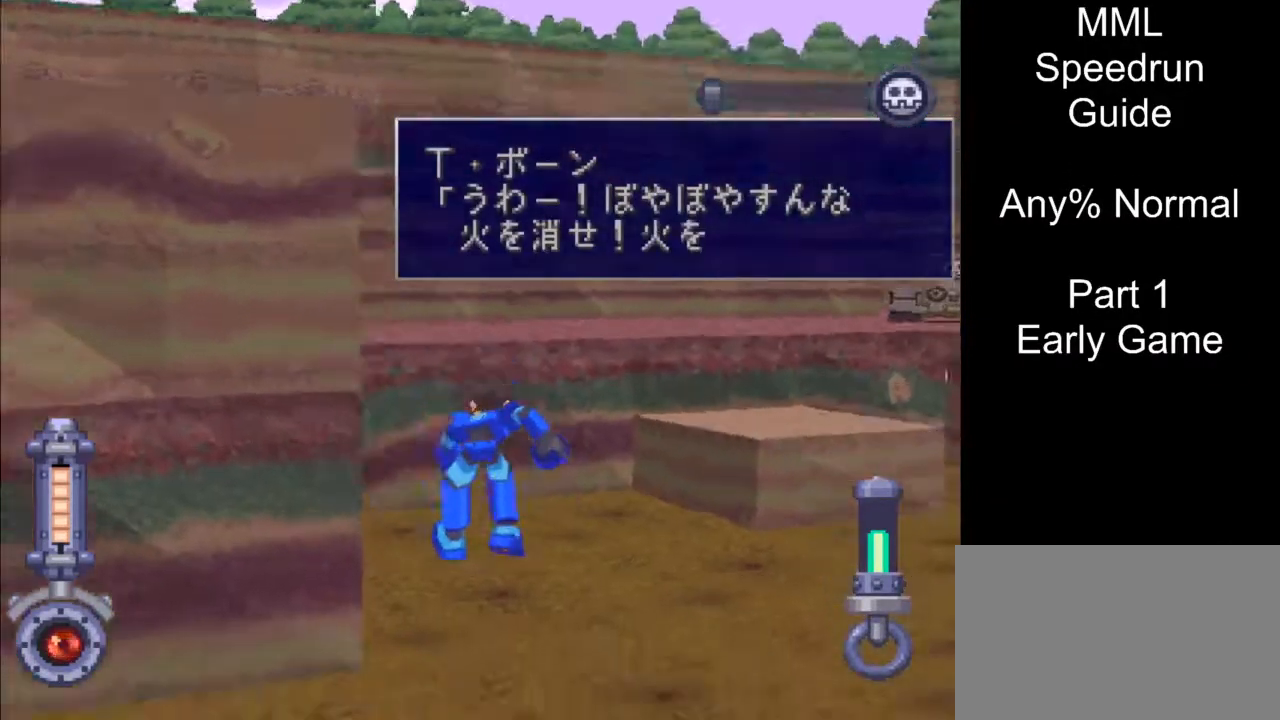
{"buttons": ["DPAD_UP", "DPAD_RIGHT"], "events": []}
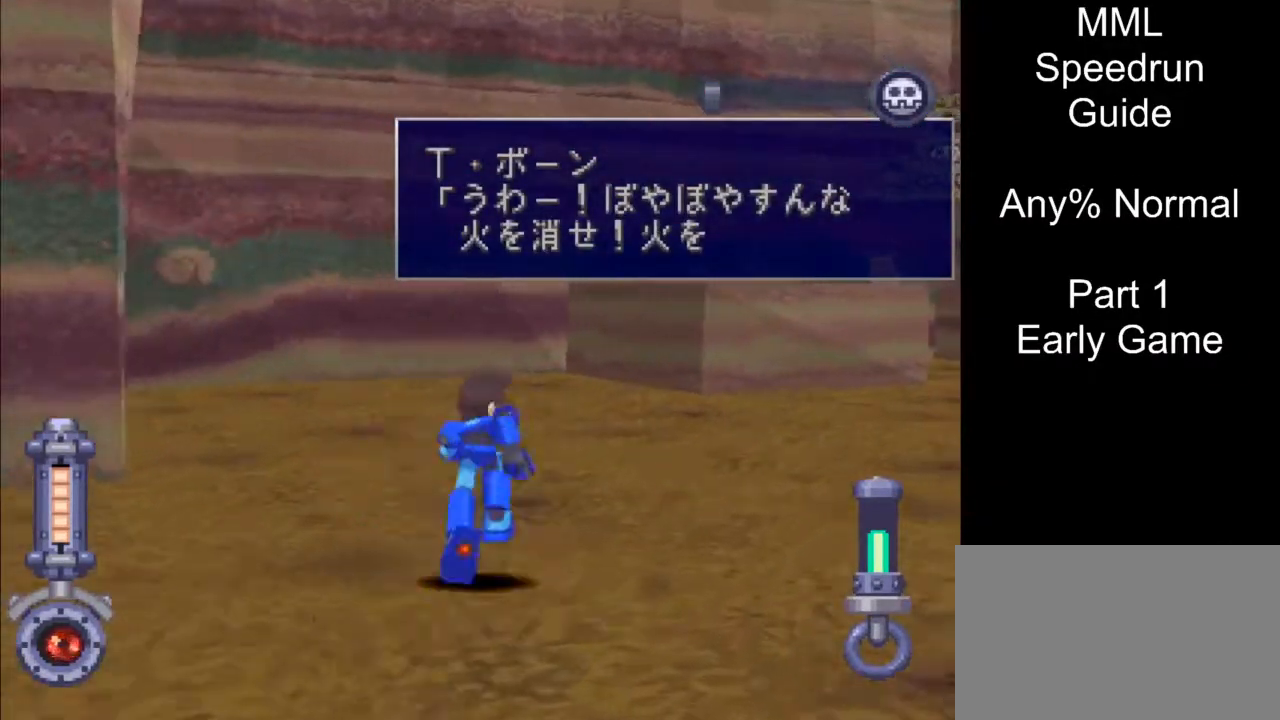
{"buttons": ["L1", "DPAD_UP", "DPAD_RIGHT"], "events": [[417, "L1", "down"]]}
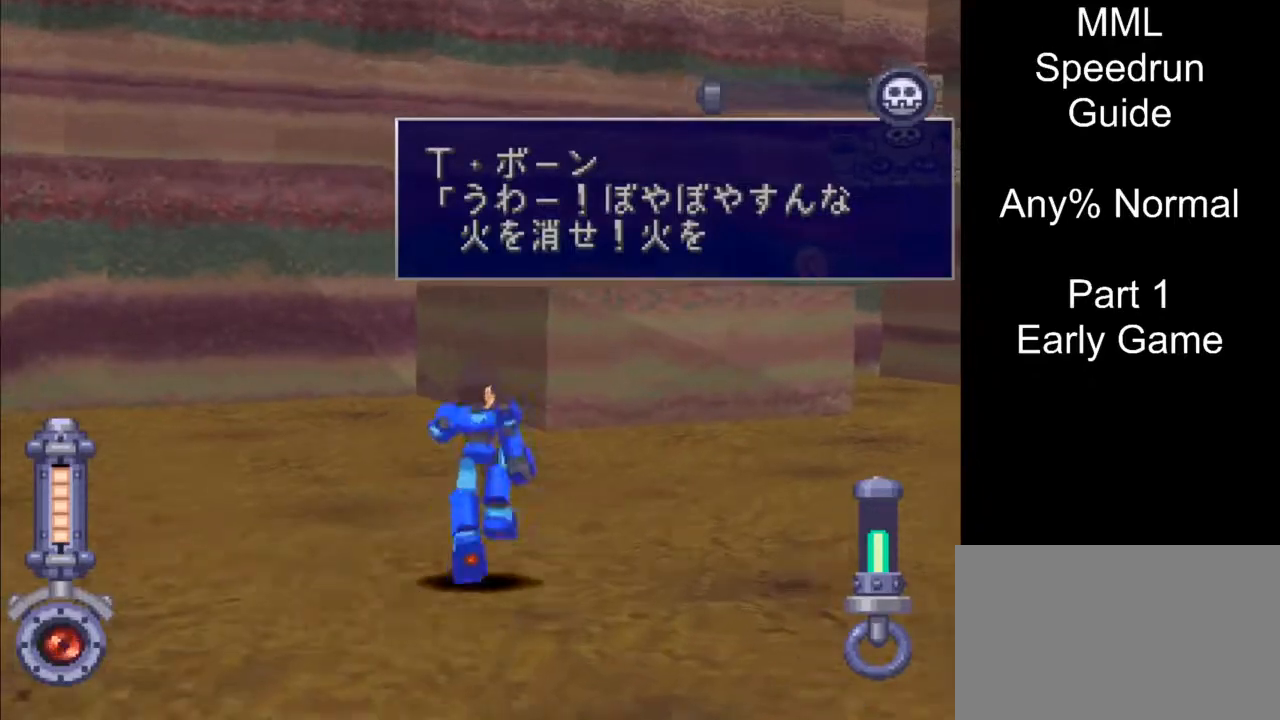
{"buttons": ["L1", "DPAD_UP", "DPAD_RIGHT"], "events": [[17, "CROSS", "down"], [17, "L1", "up"], [333, "CROSS", "up"], [350, "L1", "down"]]}
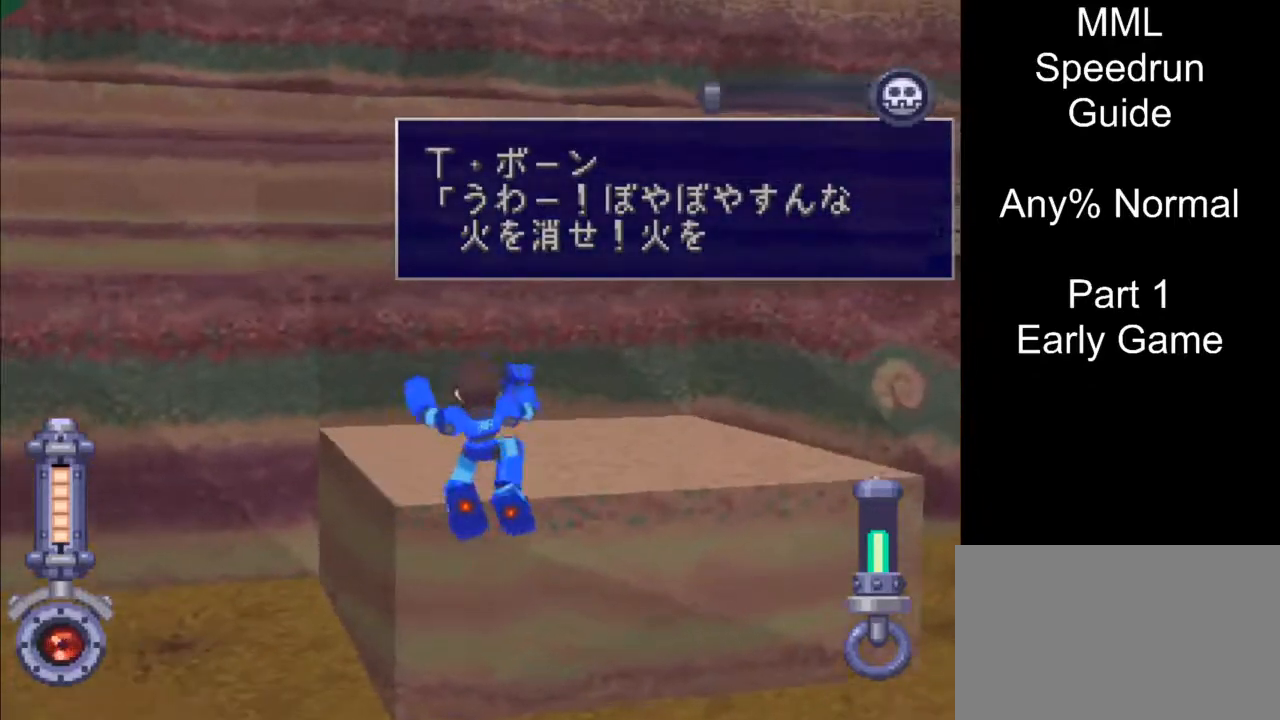
{"buttons": ["DPAD_UP", "DPAD_RIGHT"], "events": [[17, "L1", "up"]]}
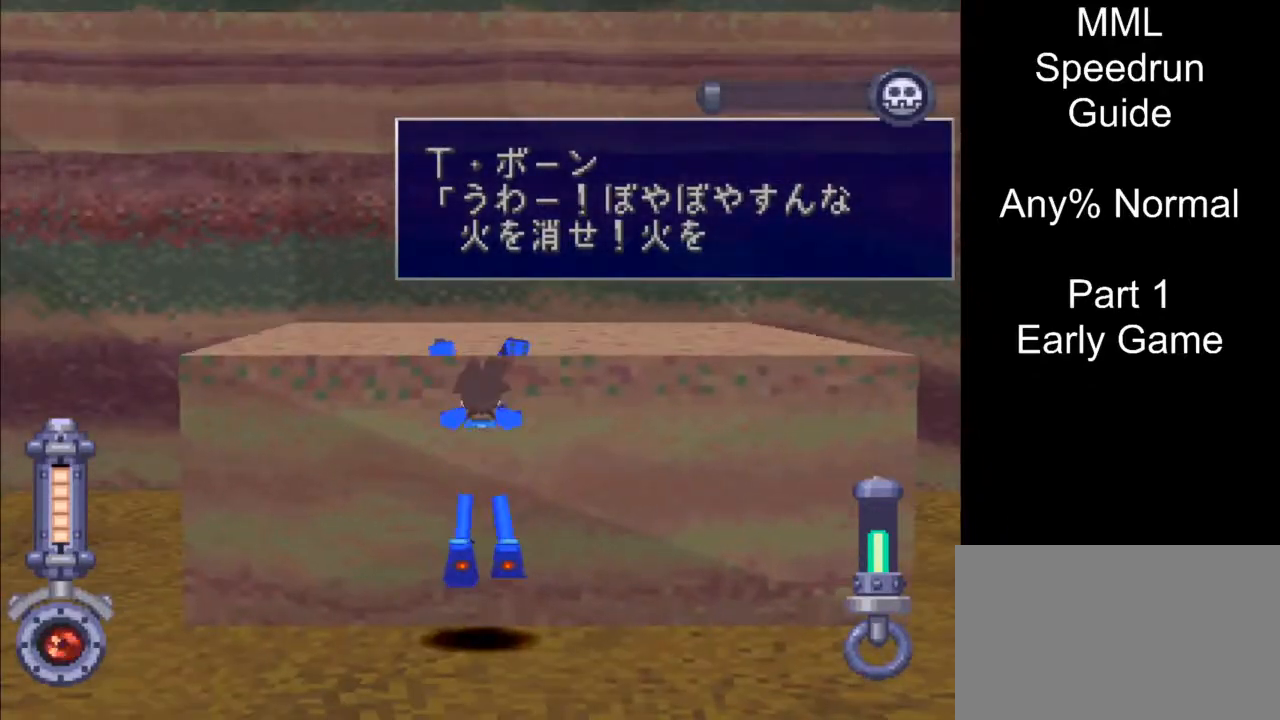
{"buttons": ["DPAD_UP", "DPAD_RIGHT"], "events": [[183, "R1", "down"], [333, "R1", "up"]]}
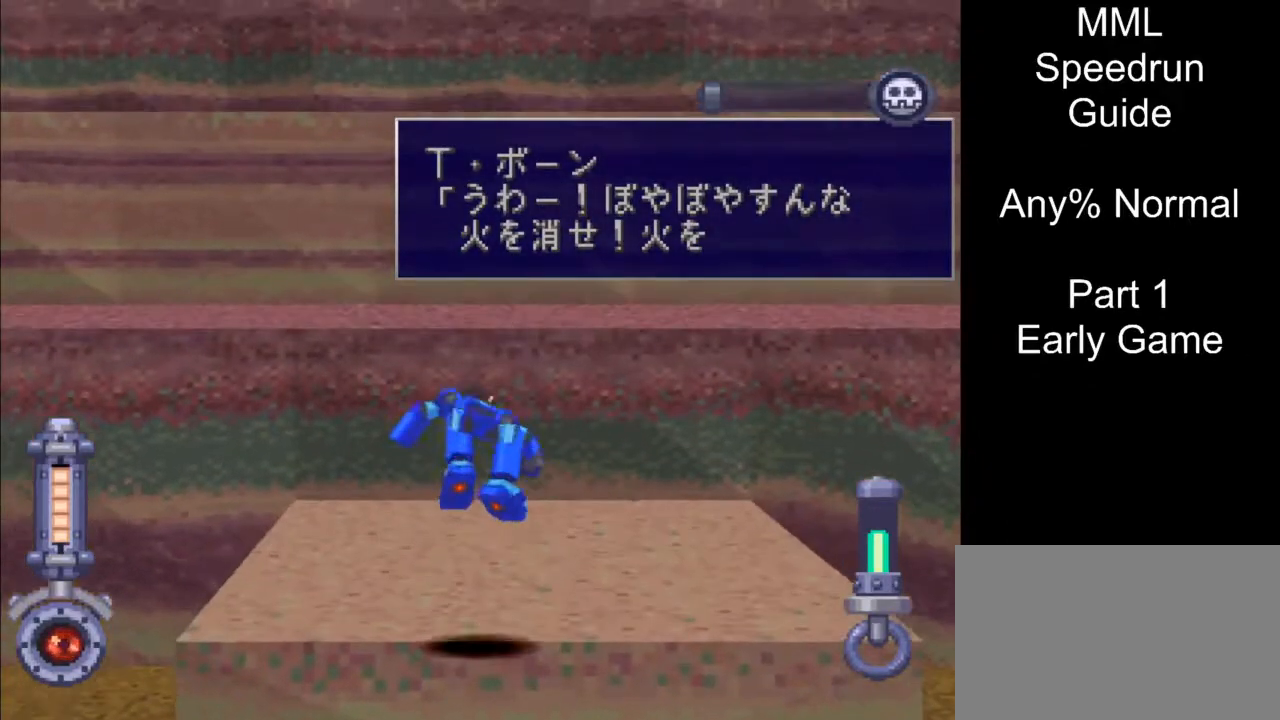
{"buttons": ["CROSS", "DPAD_UP", "DPAD_RIGHT"], "events": [[383, "CROSS", "down"]]}
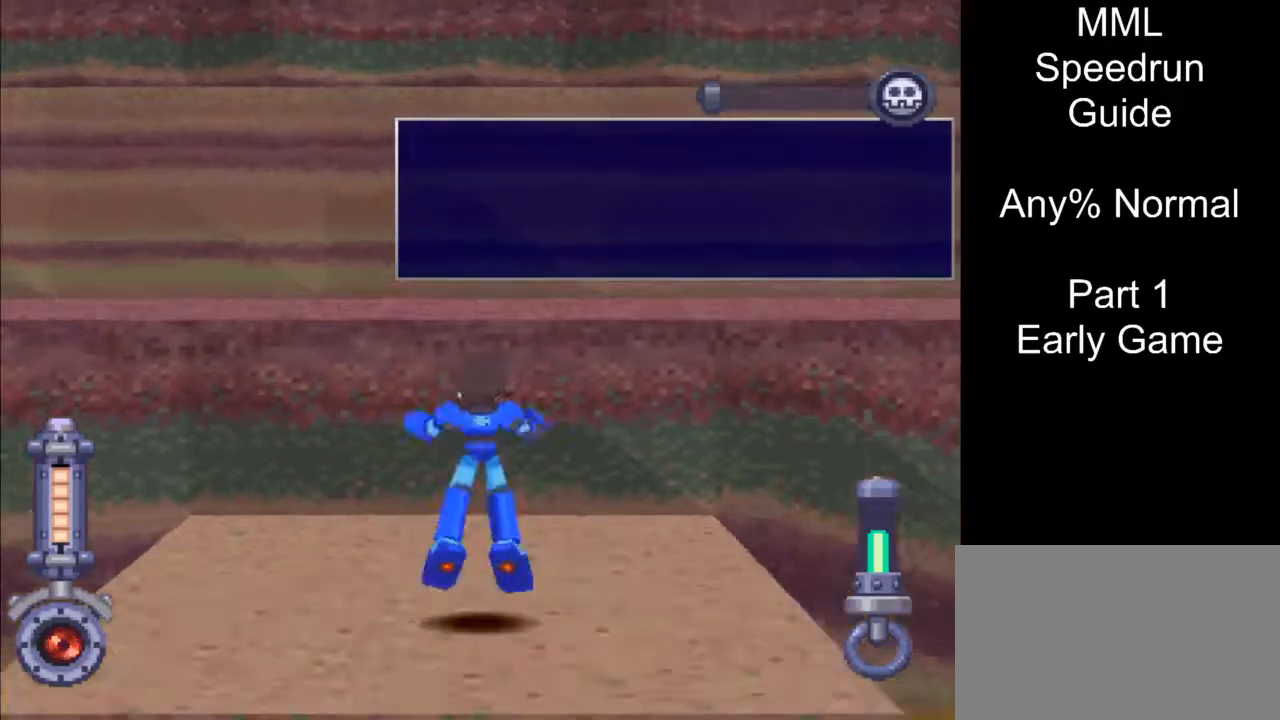
{"buttons": ["R1", "DPAD_UP", "DPAD_RIGHT"], "events": [[17, "CROSS", "up"], [333, "R1", "down"]]}
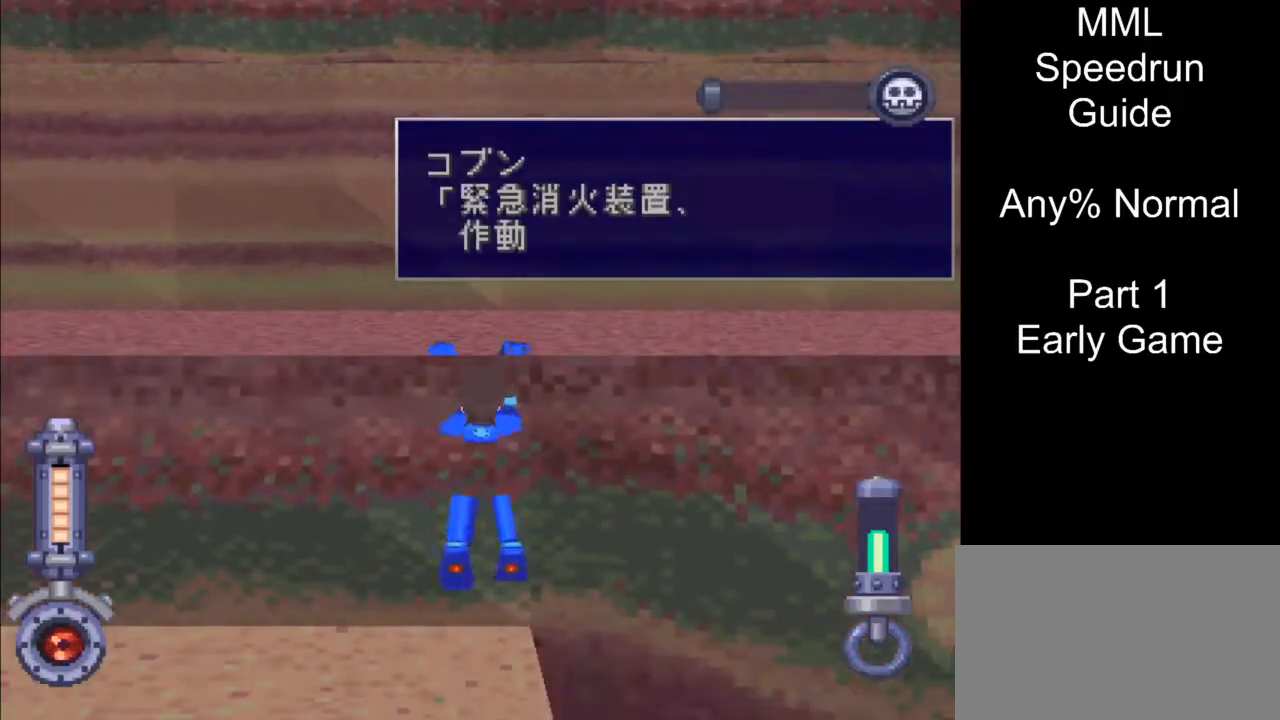
{"buttons": ["R1", "DPAD_UP", "DPAD_RIGHT"], "events": []}
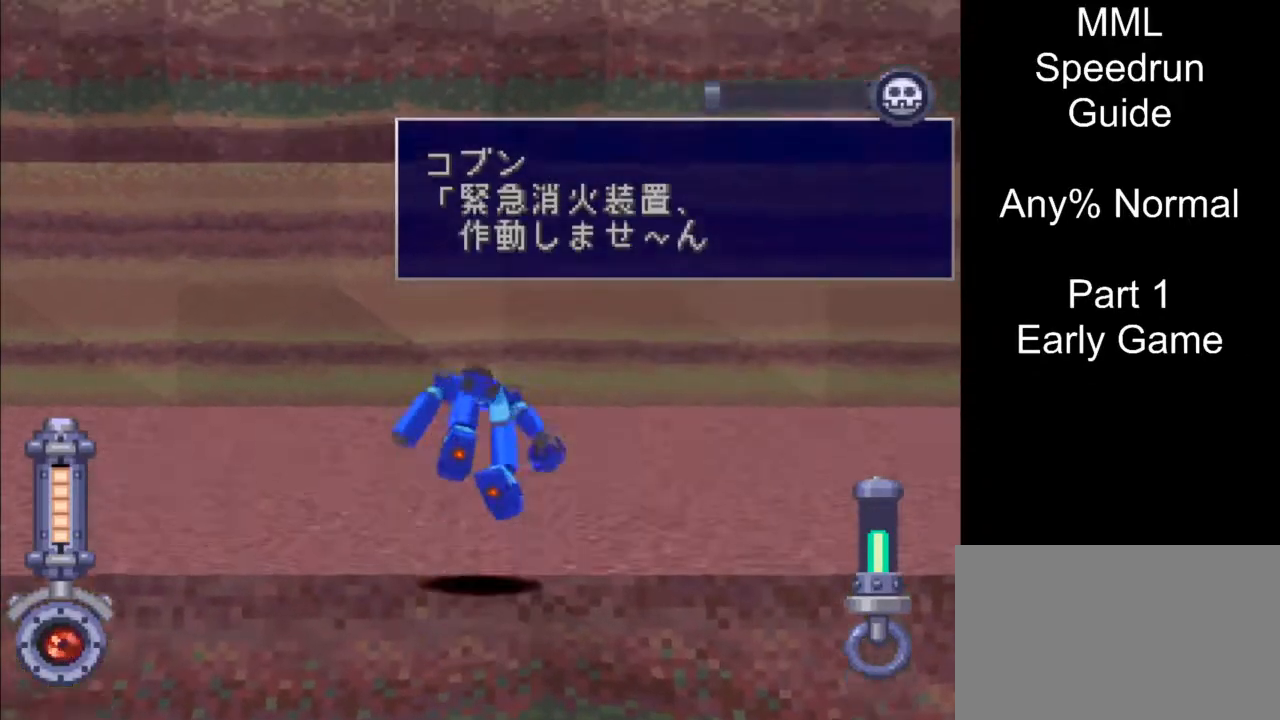
{"buttons": ["R1", "DPAD_UP", "DPAD_RIGHT"], "events": []}
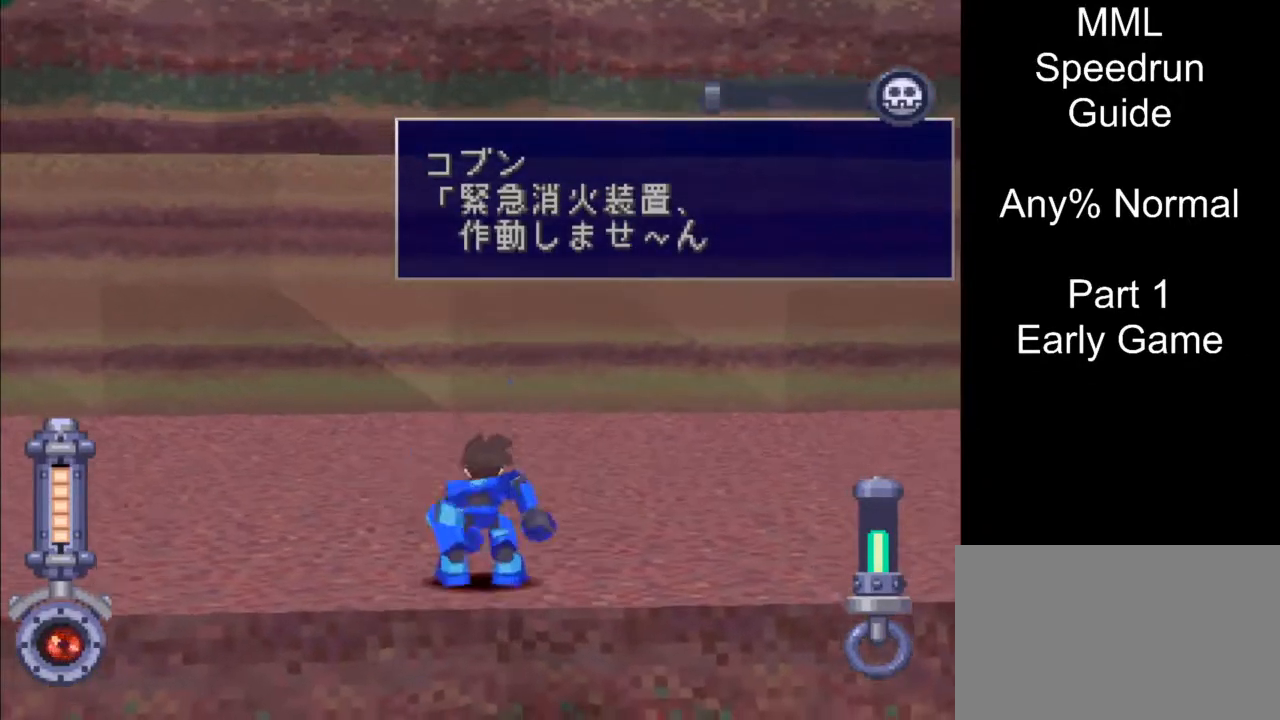
{"buttons": ["R1", "DPAD_UP", "DPAD_RIGHT"], "events": []}
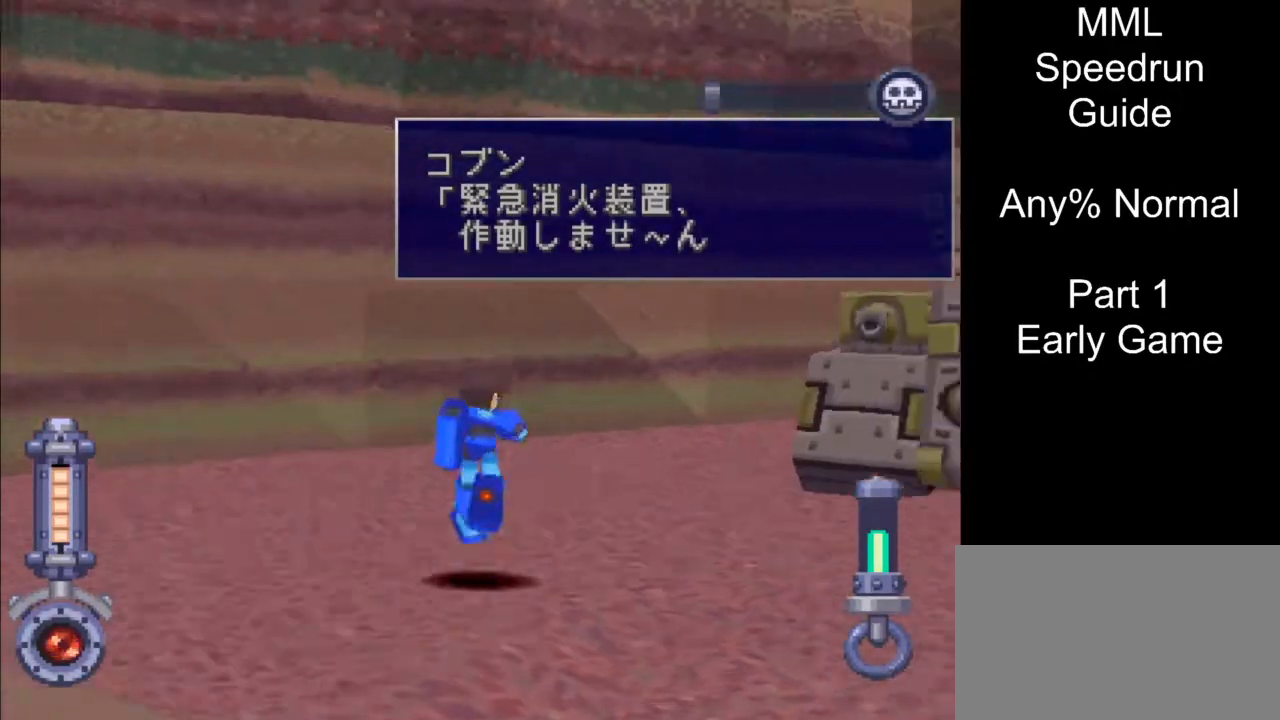
{"buttons": ["TRIANGLE"], "events": [[267, "TRIANGLE", "down"], [317, "DPAD_RIGHT", "up"], [350, "R1", "up"], [367, "DPAD_UP", "up"]]}